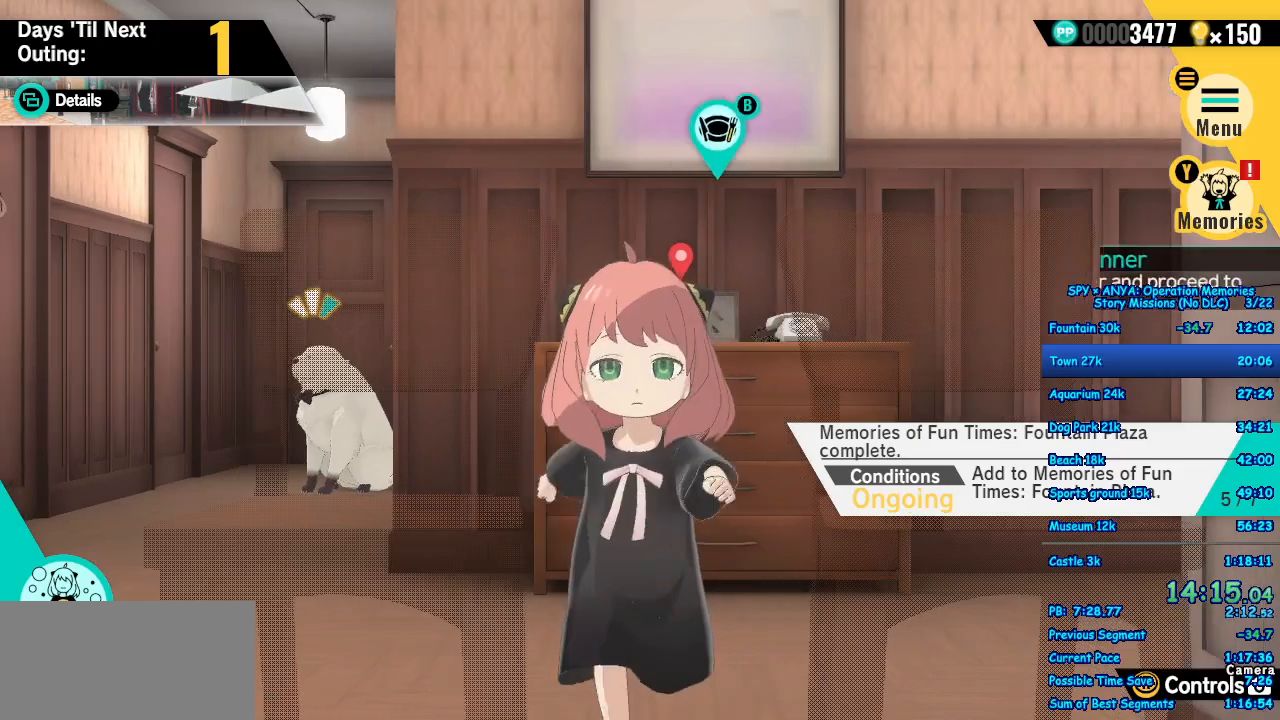
Gameplay with a controller (Xbox layout); each line is a JSON object with the inputs held at the frame after it. "events" lists button and stick changes between this image and that frame as [ms after this image, input, new state], when the widget could be followed in between. Not read: DPAD_DOWN DPAD_LEFT DPAD_RIGHT DPAD_UP L2 L3 R2 R3.
{"buttons": [], "left_stick": "center", "right_stick": "center", "events": [[83, "B", "down"], [117, "B", "up"], [150, "left_stick", "center"], [217, "B", "down"], [283, "B", "up"], [367, "B", "down"], [433, "B", "up"]]}
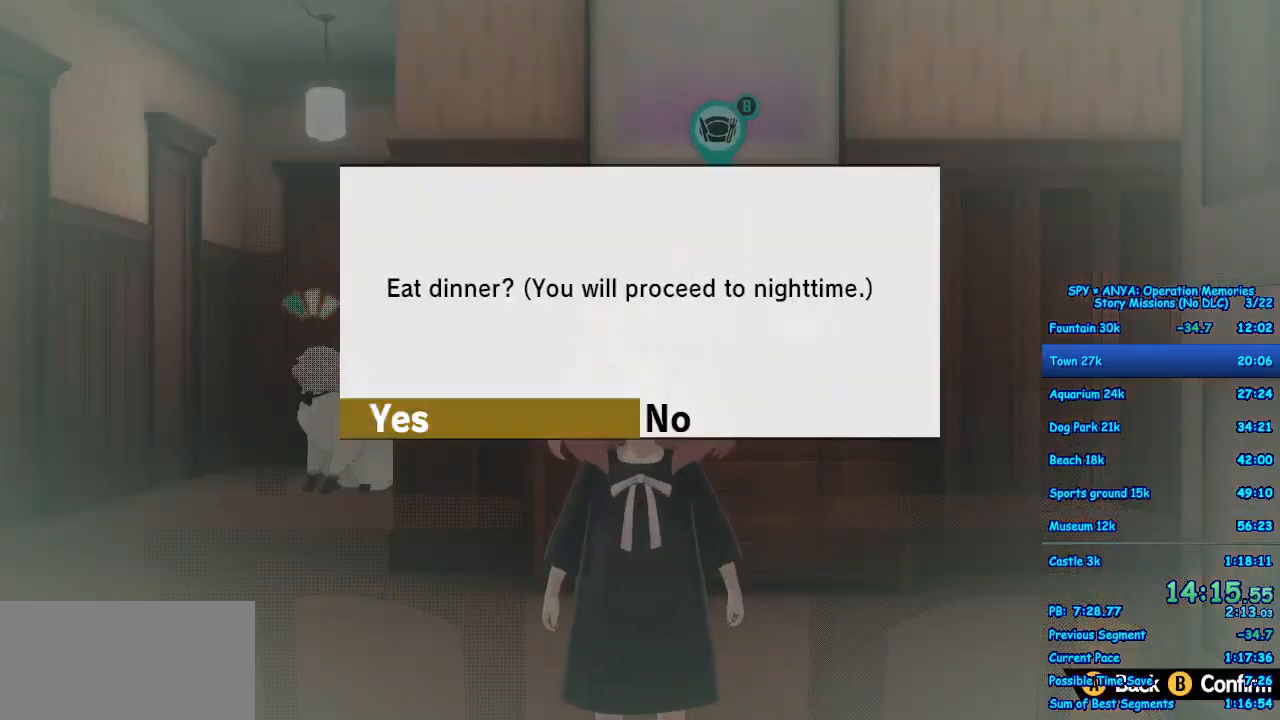
{"buttons": [], "left_stick": "center", "right_stick": "center", "events": [[17, "B", "down"], [100, "B", "up"]]}
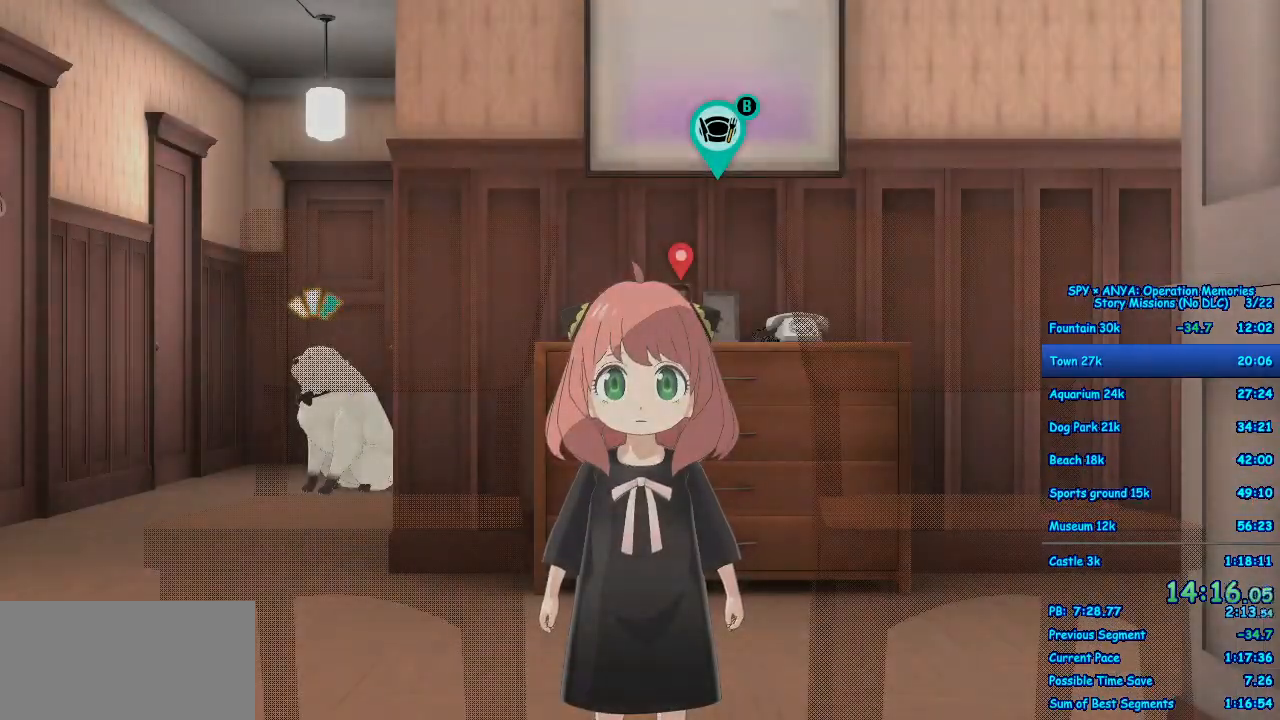
{"buttons": ["R1"], "left_stick": "center", "right_stick": "center", "events": [[450, "R1", "down"]]}
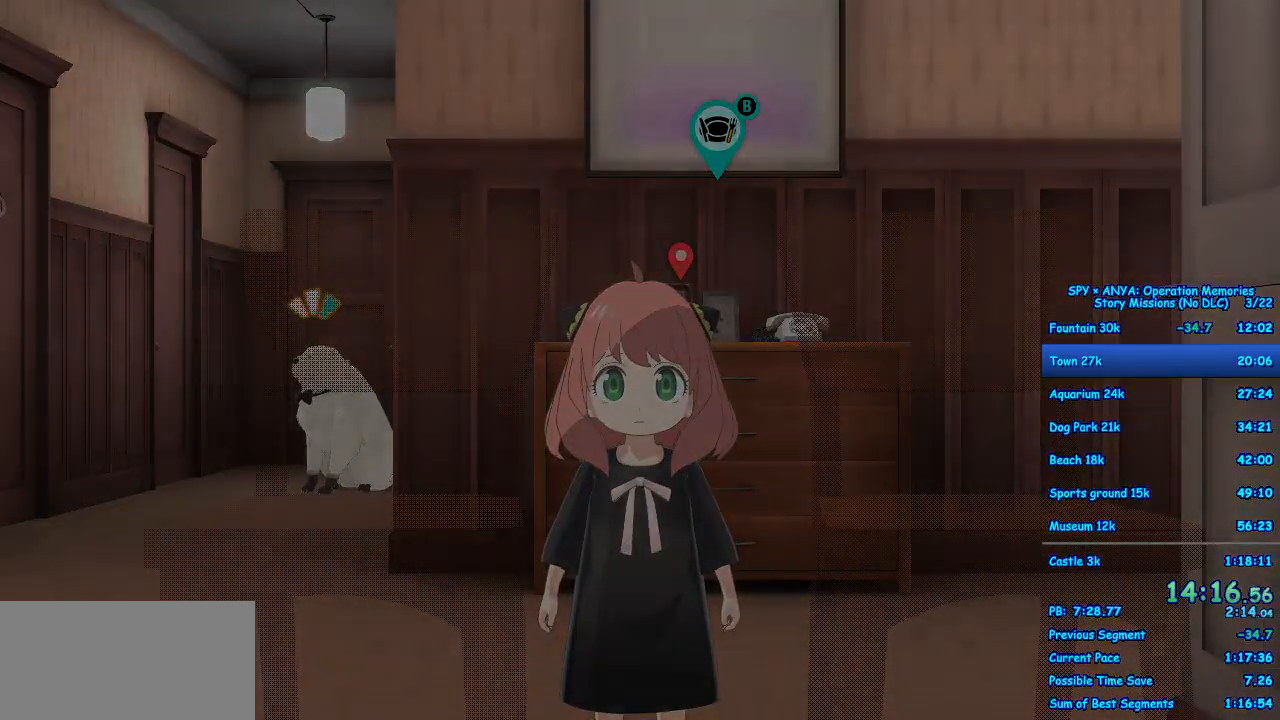
{"buttons": ["R1"], "left_stick": "center", "right_stick": "center", "events": []}
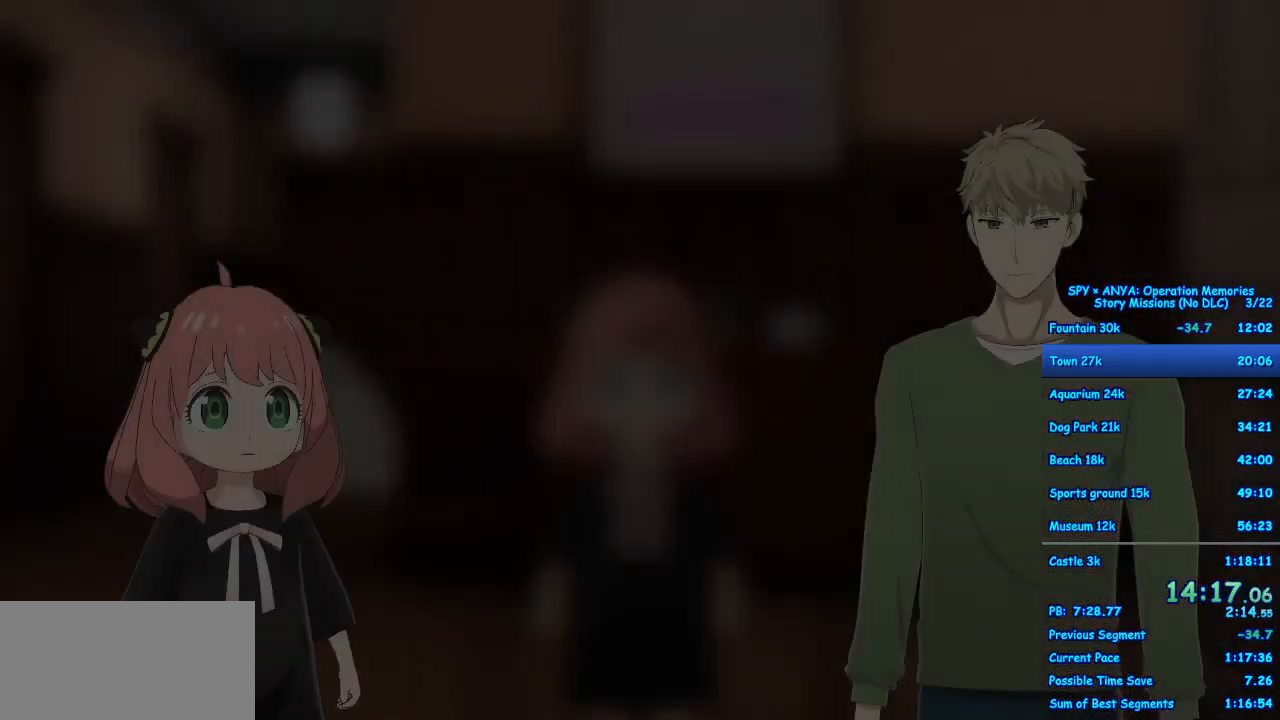
{"buttons": ["R1"], "left_stick": "center", "right_stick": "center", "events": []}
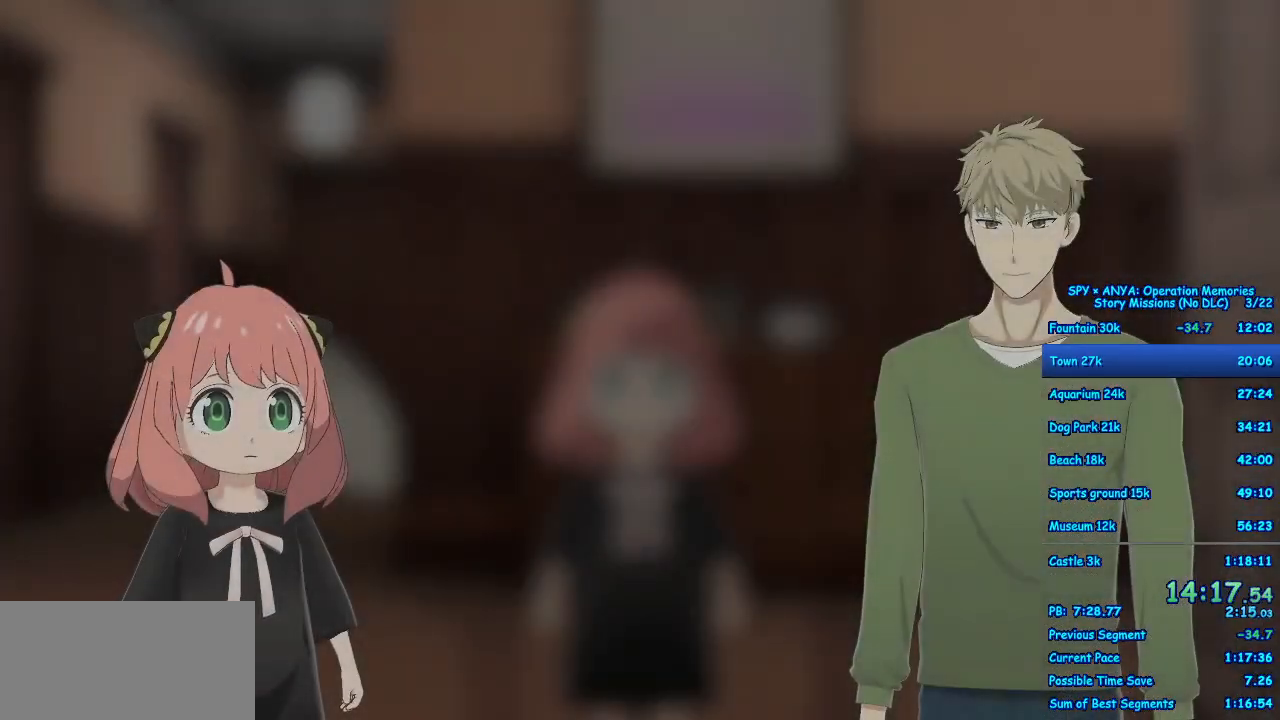
{"buttons": ["R1"], "left_stick": "center", "right_stick": "center", "events": []}
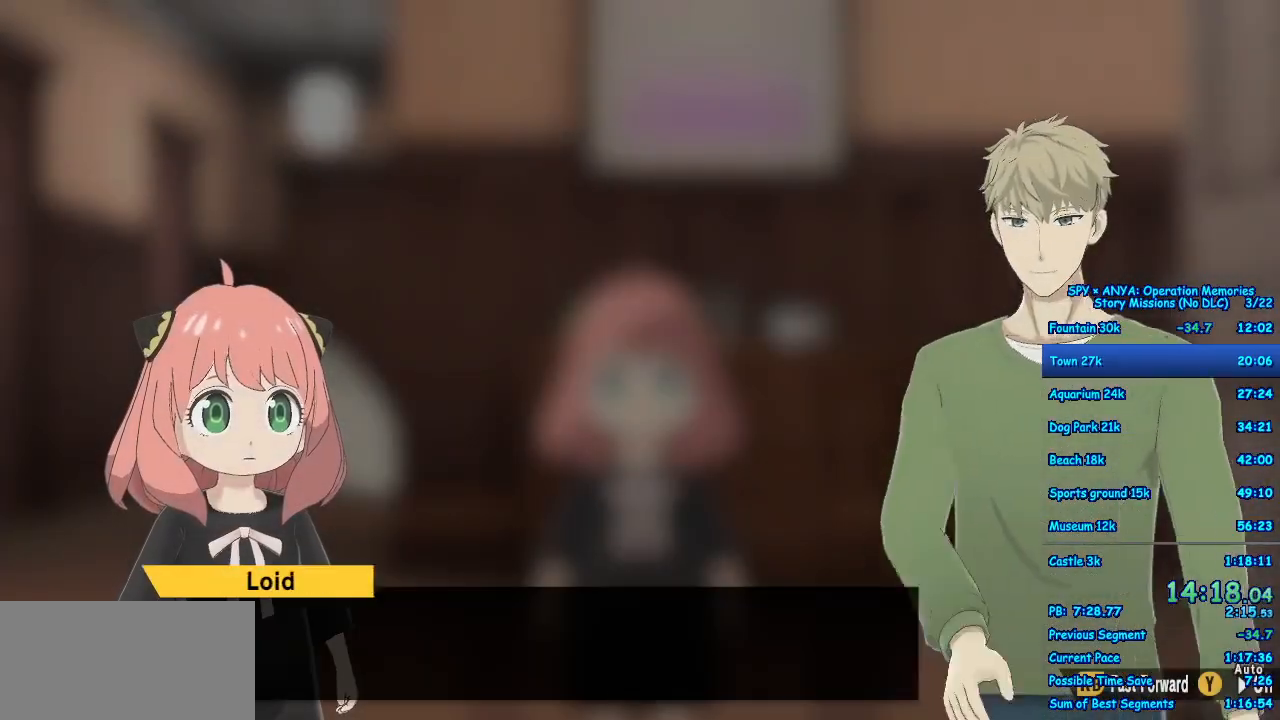
{"buttons": ["R1"], "left_stick": "center", "right_stick": "center", "events": []}
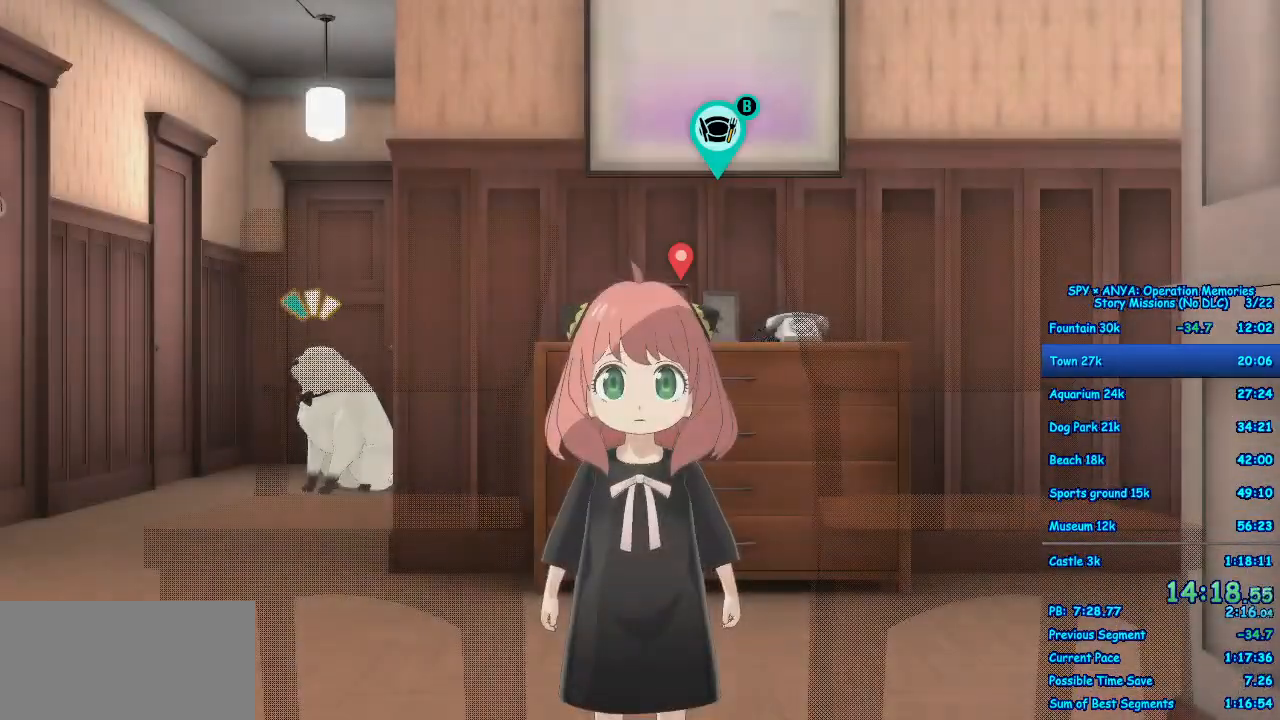
{"buttons": ["R1"], "left_stick": "center", "right_stick": "center", "events": []}
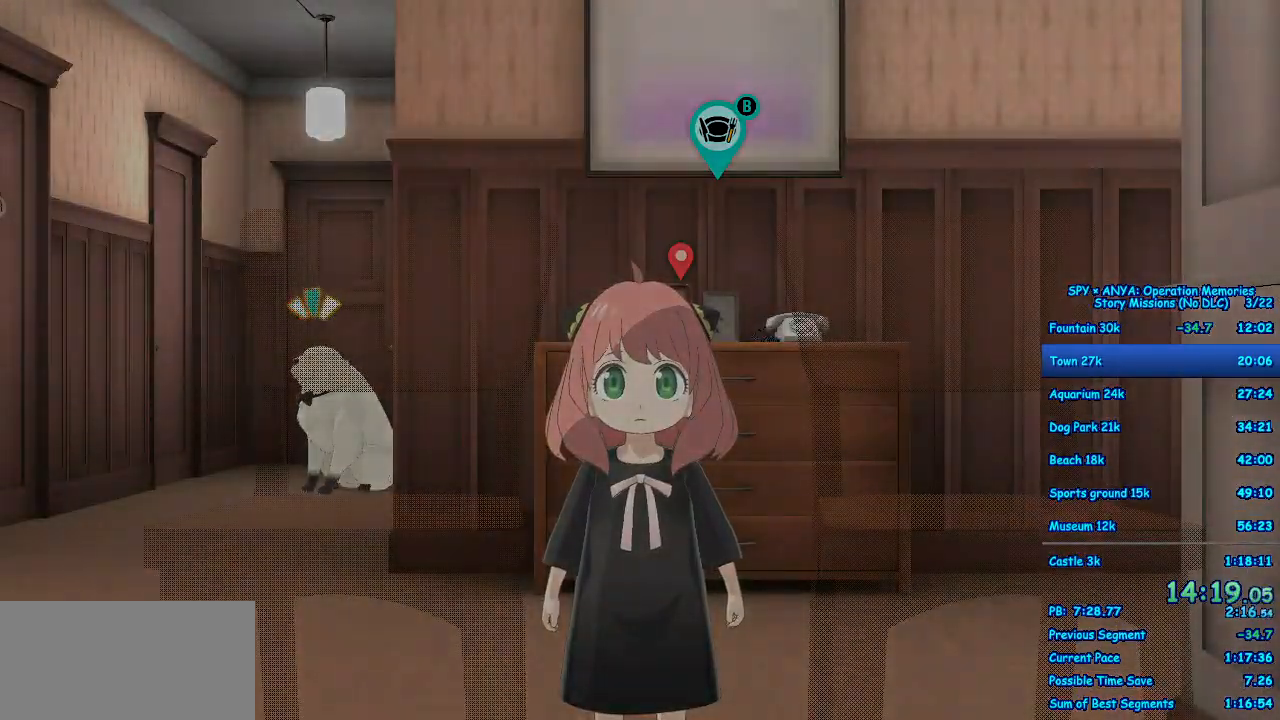
{"buttons": ["R1"], "left_stick": "center", "right_stick": "center", "events": []}
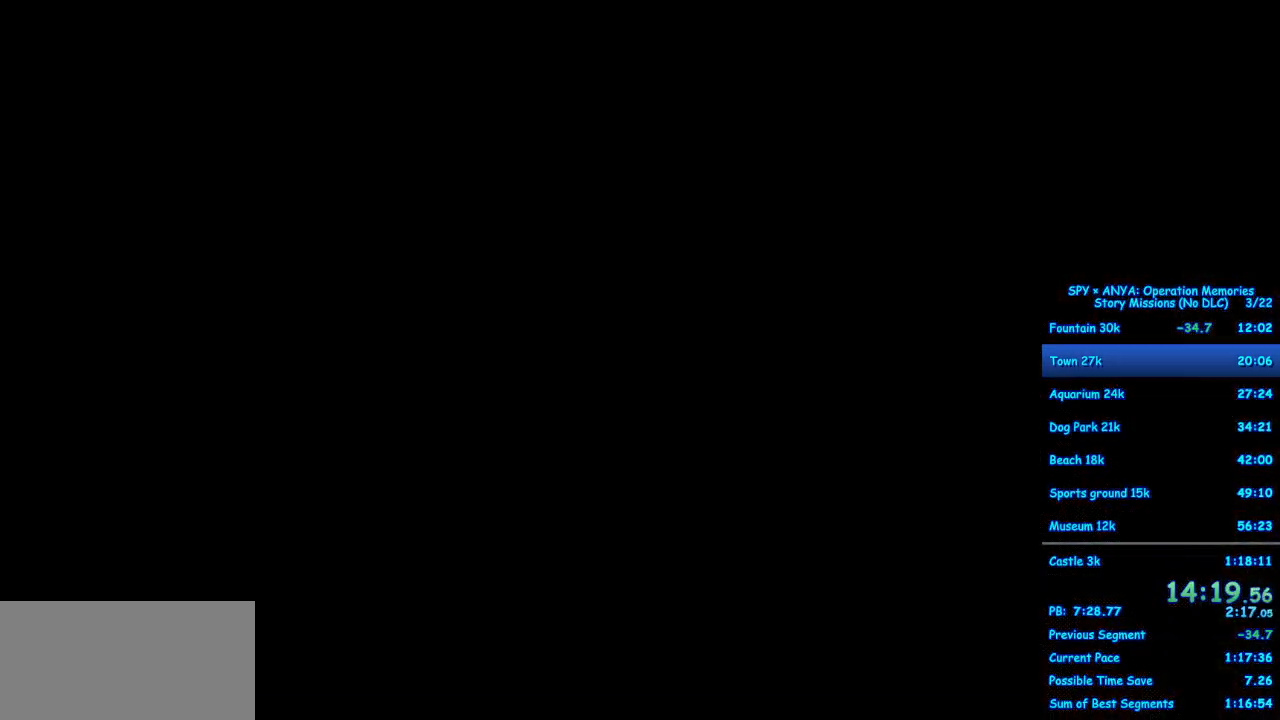
{"buttons": [], "left_stick": "center", "right_stick": "center", "events": [[67, "R1", "up"]]}
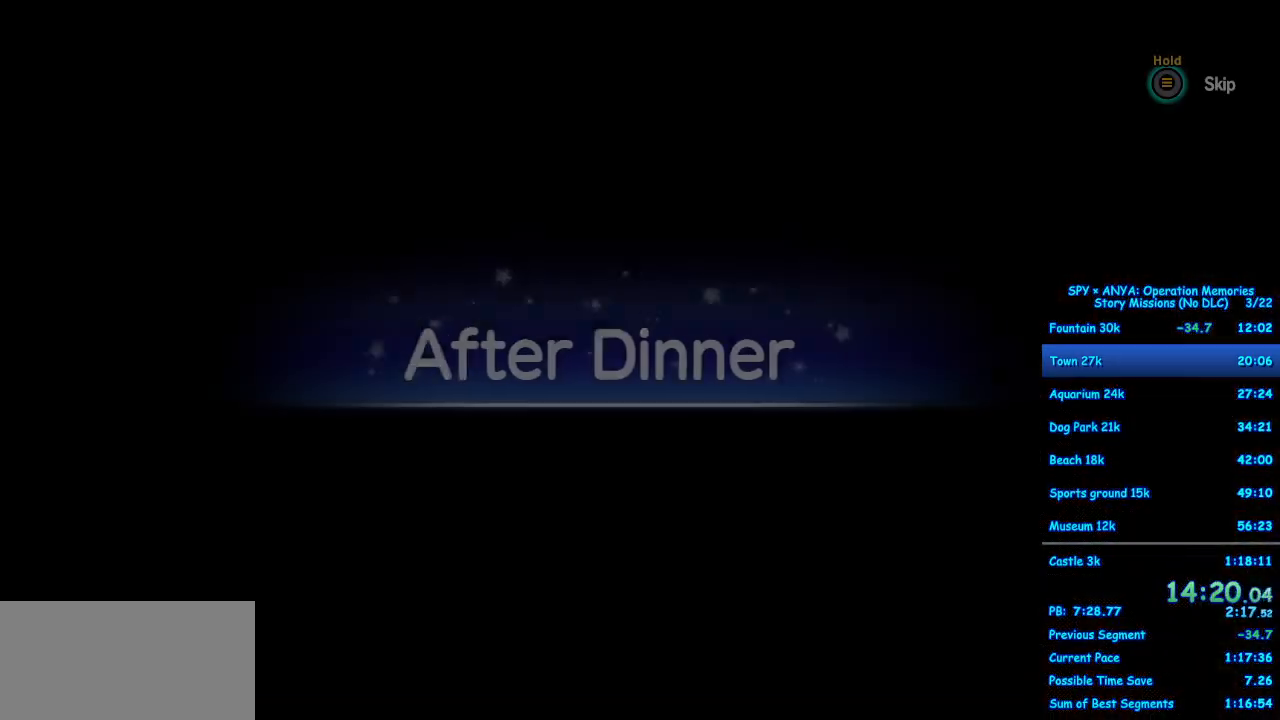
{"buttons": ["B"], "left_stick": "center", "right_stick": "center", "events": [[133, "B", "down"]]}
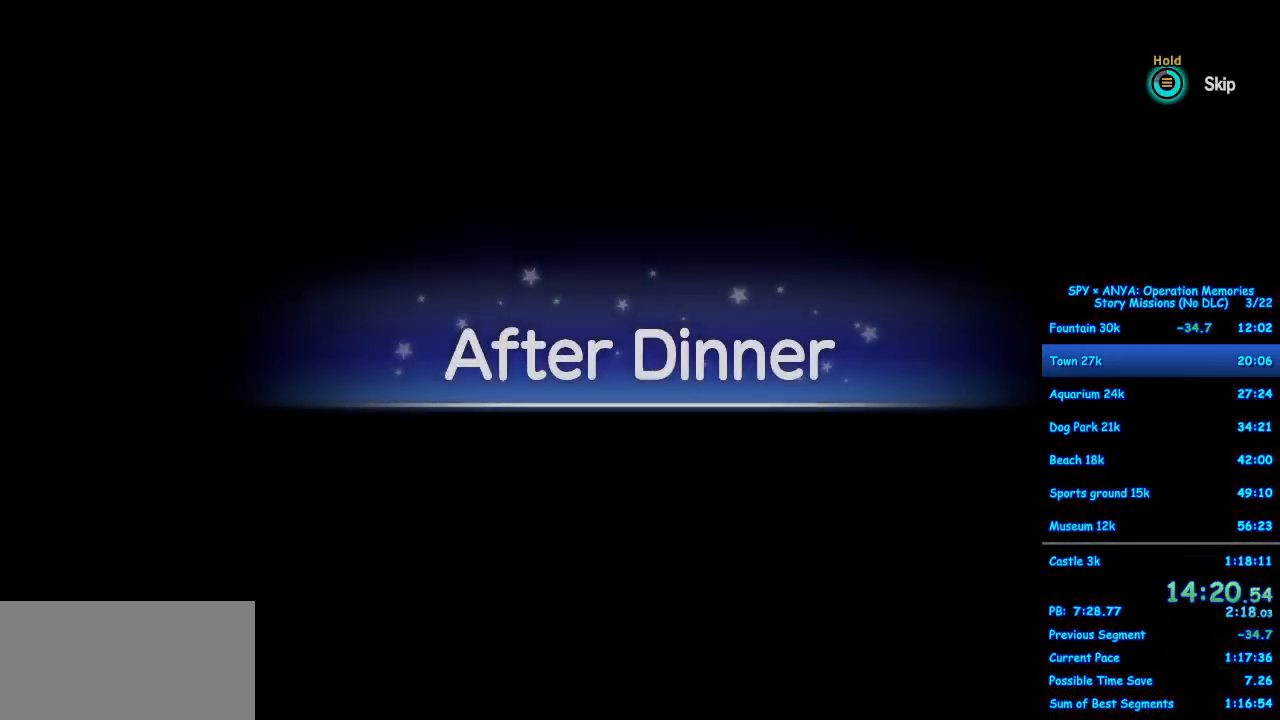
{"buttons": [], "left_stick": "center", "right_stick": "center", "events": [[250, "B", "up"]]}
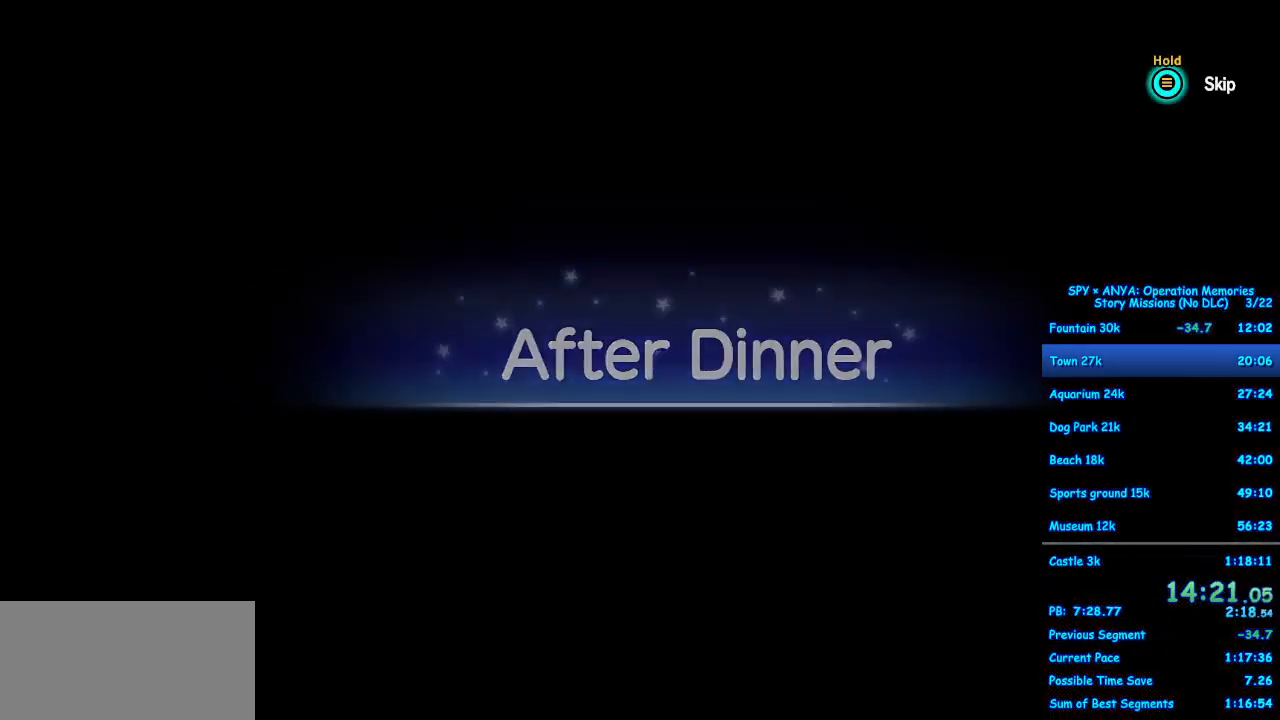
{"buttons": [], "left_stick": "center", "right_stick": "center", "events": []}
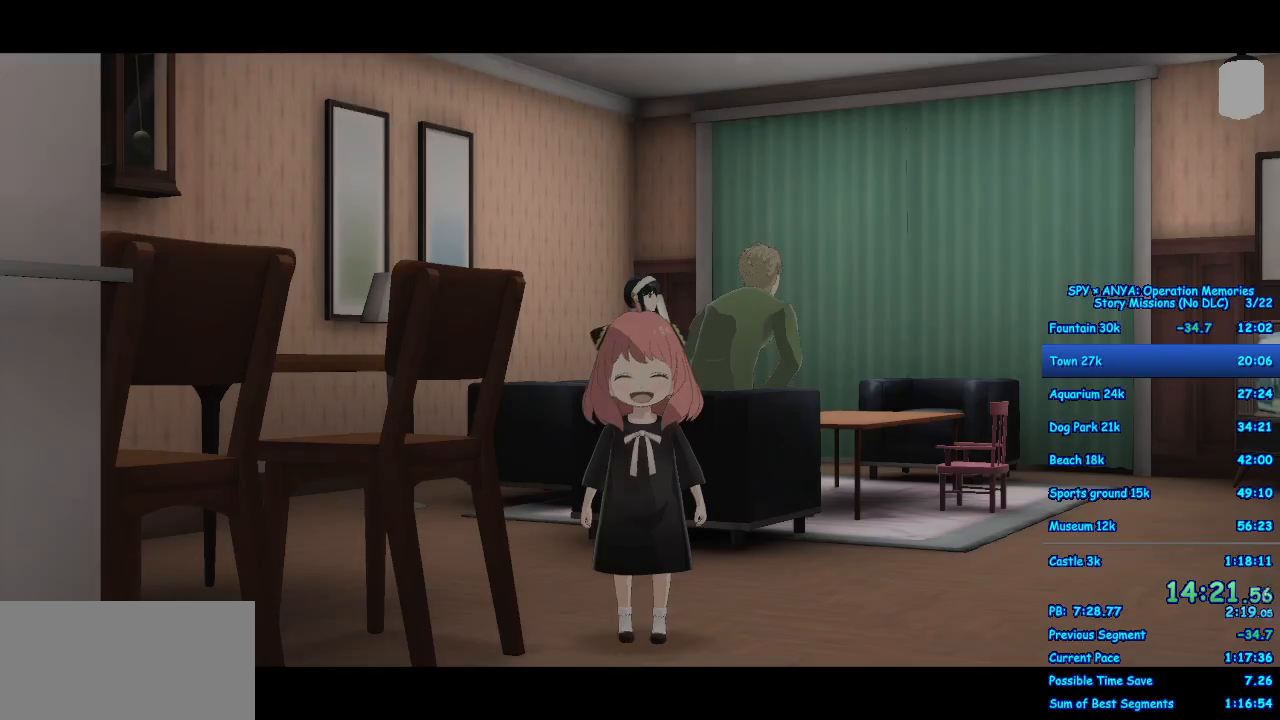
{"buttons": [], "left_stick": "center", "right_stick": "center", "events": []}
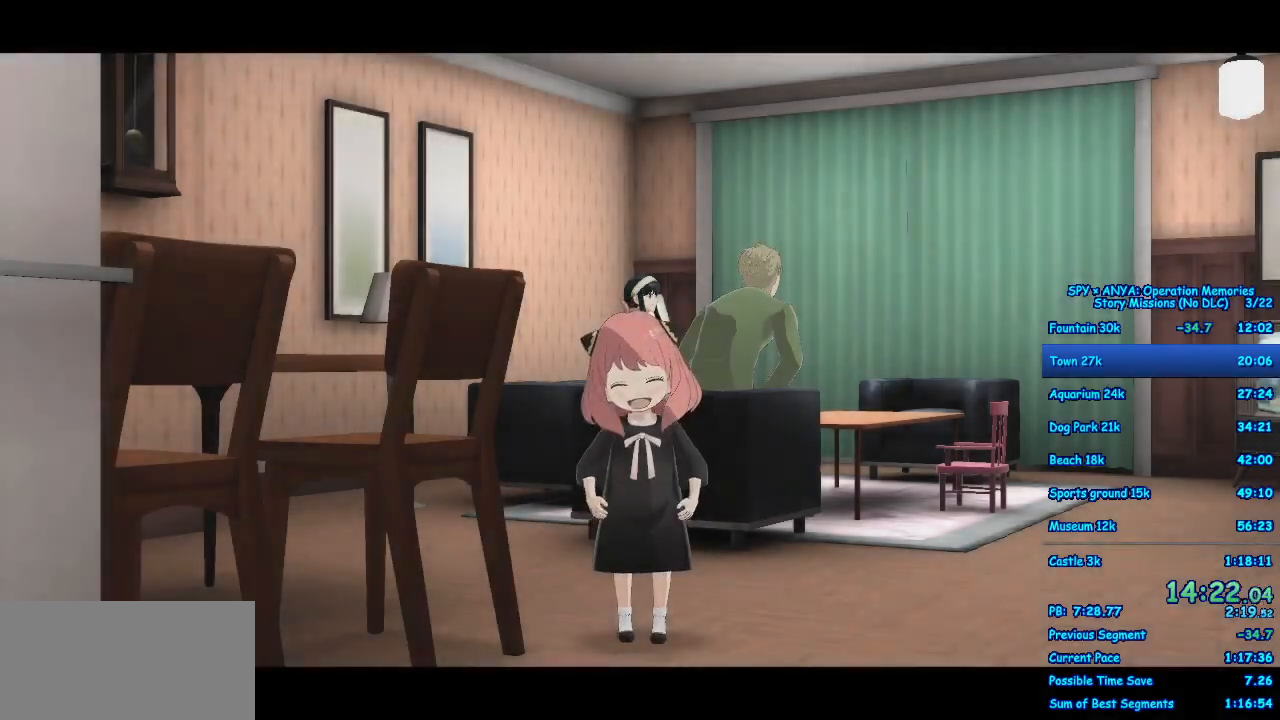
{"buttons": ["A"], "left_stick": "right", "right_stick": "center", "events": [[200, "left_stick", "right"], [233, "A", "down"]]}
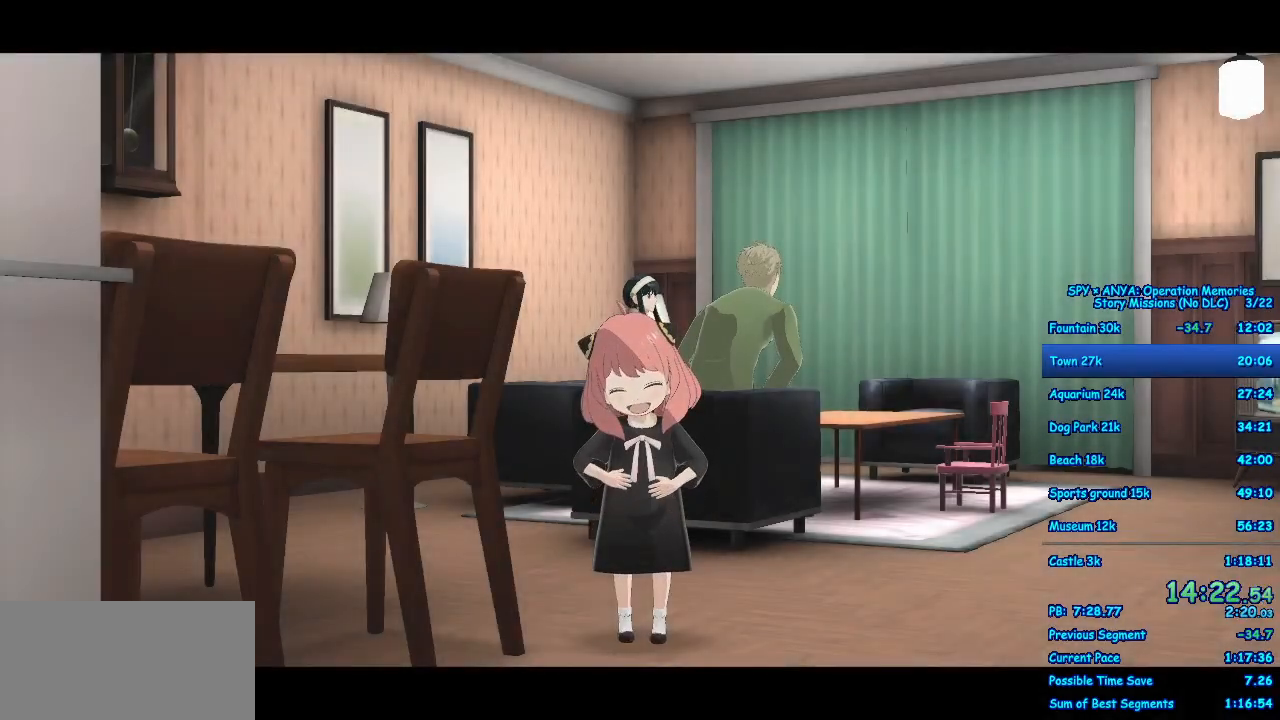
{"buttons": ["A"], "left_stick": "right", "right_stick": "center", "events": []}
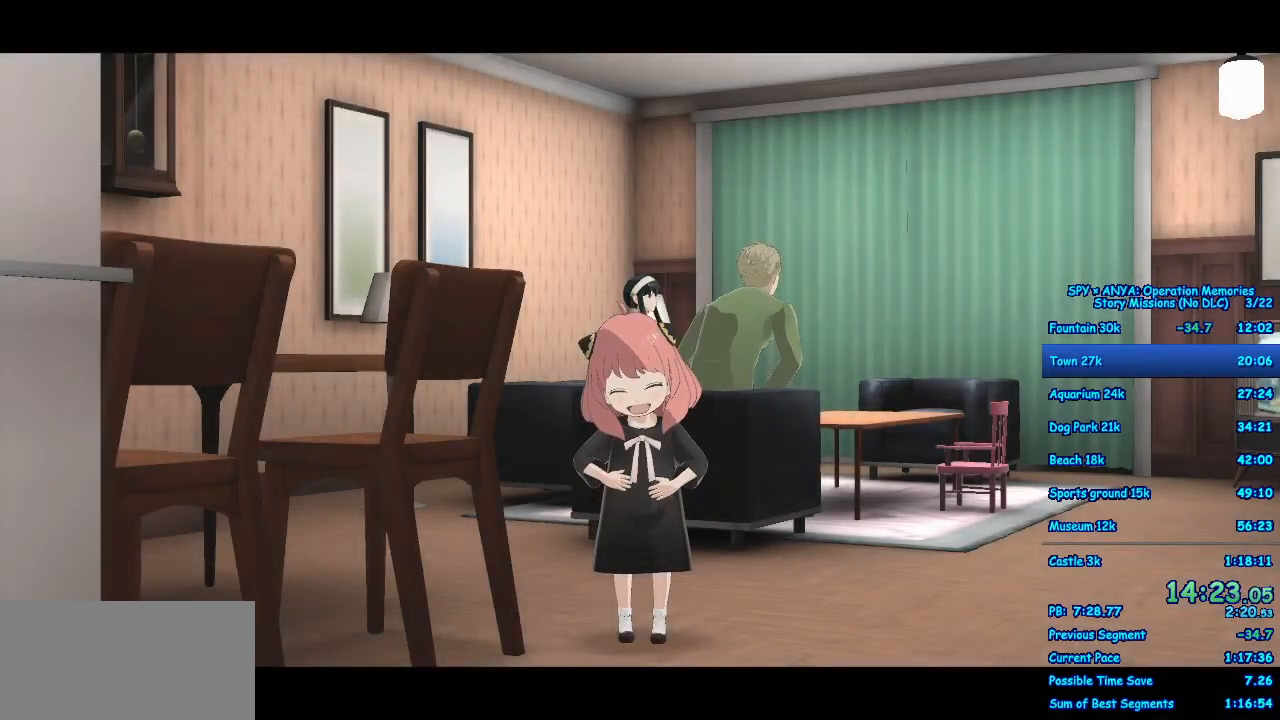
{"buttons": ["A"], "left_stick": "right", "right_stick": "center", "events": []}